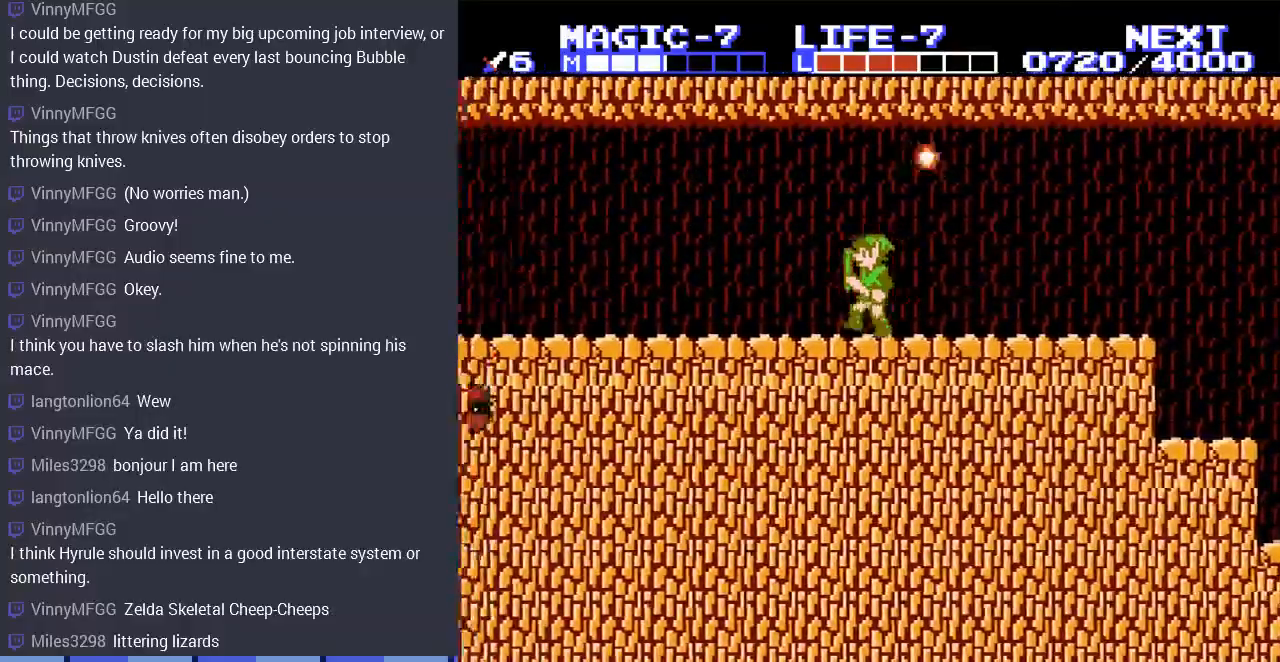
Gameplay with a controller (Nintendo layout); each line is a JSON object with the inputs held at the frame after it. "events" lists button and stick changes between this image and that frame as [ms after this image, input, new state], when the widget could be followed in between. Not read: L3 R3.
{"buttons": ["DPAD_LEFT"], "events": []}
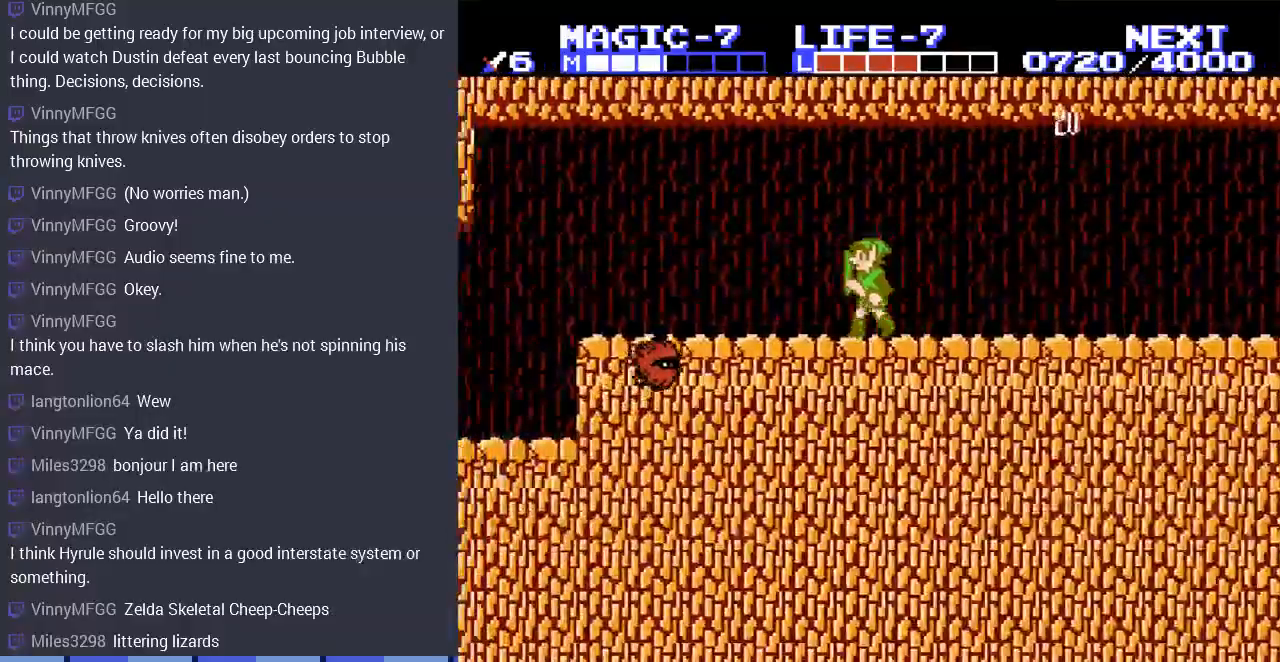
{"buttons": ["DPAD_DOWN"], "events": [[167, "DPAD_LEFT", "up"], [233, "A", "down"], [333, "A", "up"], [467, "DPAD_DOWN", "down"]]}
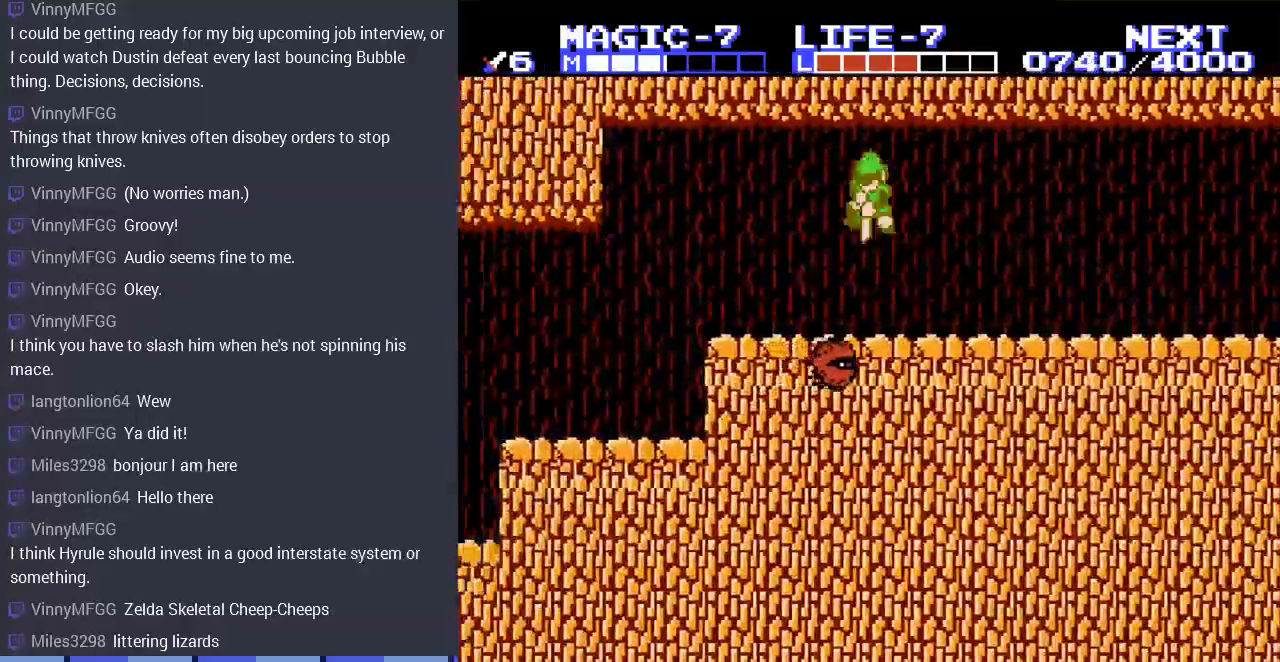
{"buttons": ["DPAD_DOWN"], "events": []}
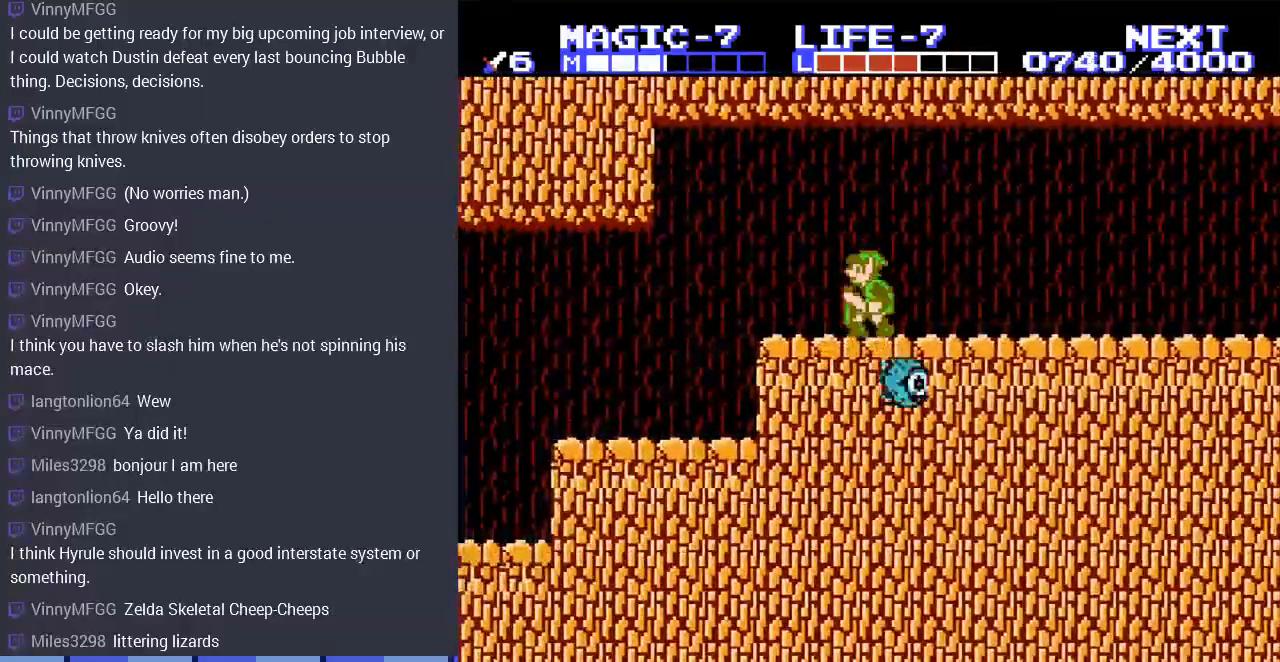
{"buttons": ["DPAD_DOWN"], "events": [[167, "A", "down"], [200, "DPAD_DOWN", "up"], [233, "DPAD_RIGHT", "down"], [267, "A", "up"], [267, "DPAD_DOWN", "down"], [467, "DPAD_RIGHT", "up"]]}
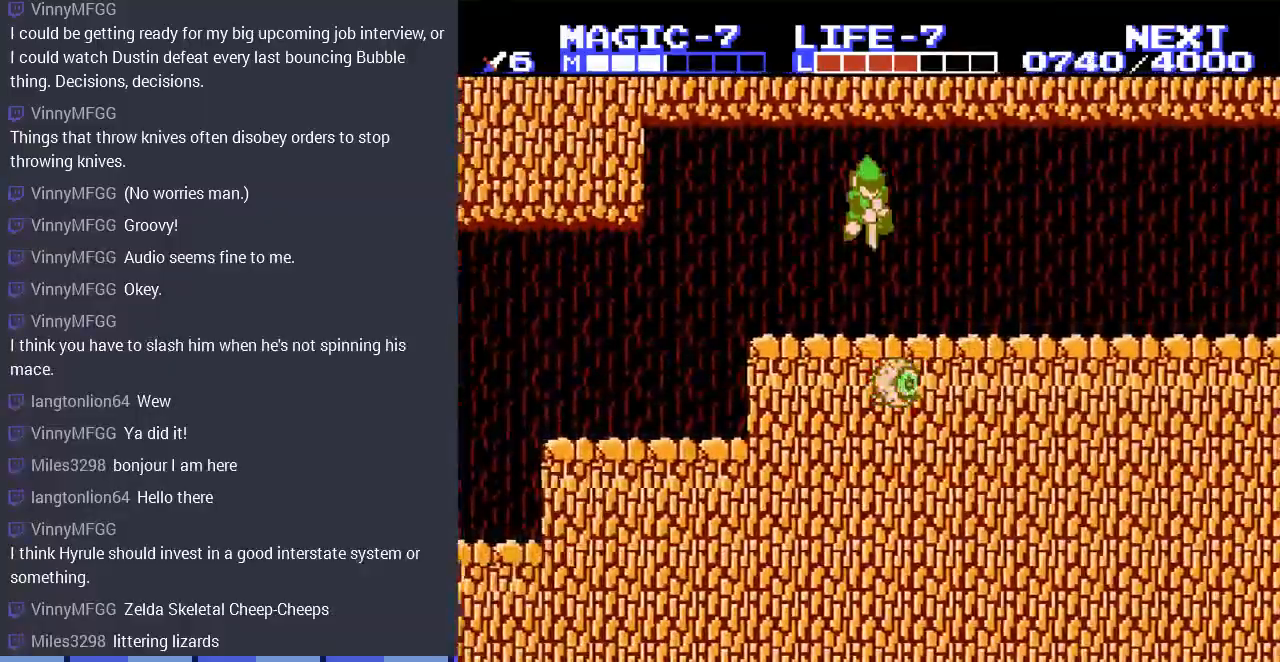
{"buttons": ["DPAD_DOWN"], "events": [[67, "DPAD_LEFT", "down"], [133, "DPAD_LEFT", "up"], [333, "A", "down"], [500, "A", "up"]]}
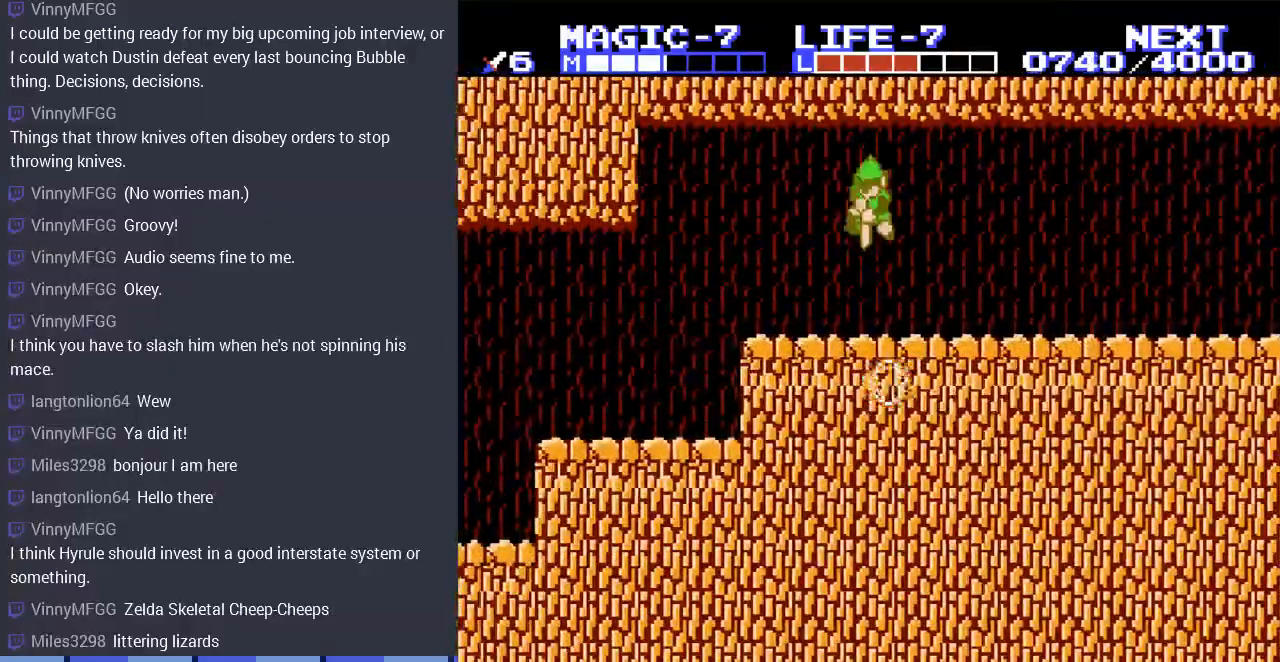
{"buttons": ["A", "DPAD_LEFT"], "events": [[33, "DPAD_LEFT", "down"], [67, "DPAD_DOWN", "up"], [433, "A", "down"]]}
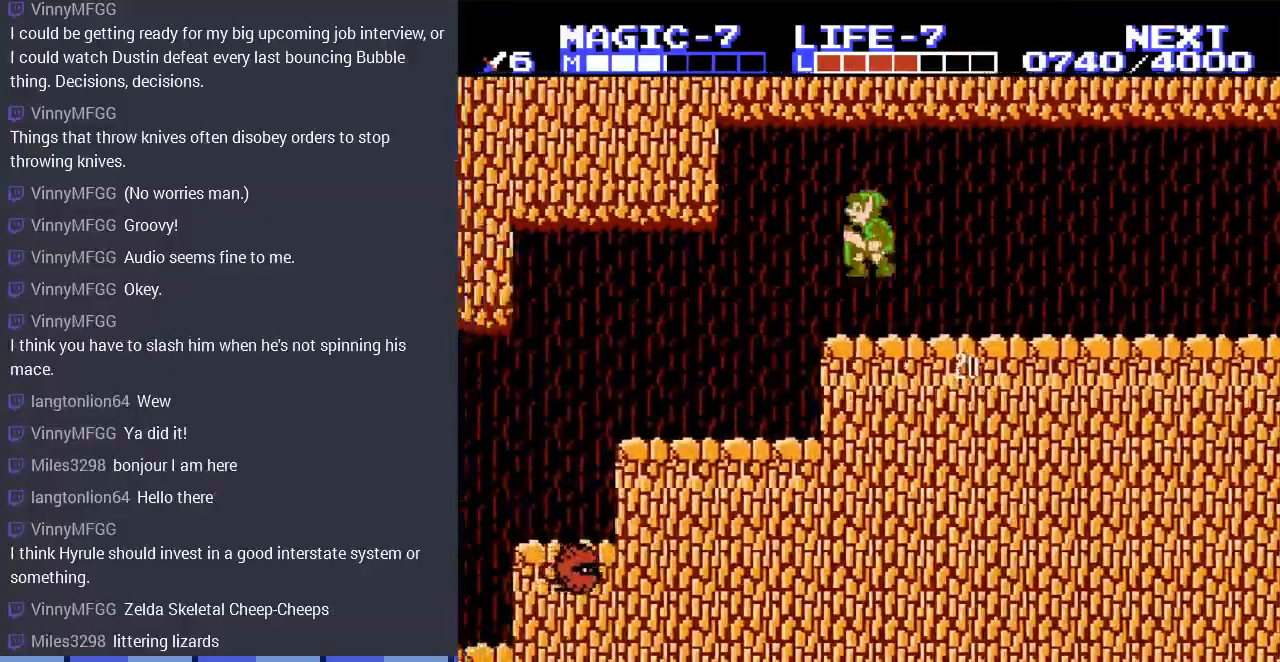
{"buttons": [], "events": [[67, "A", "up"], [133, "DPAD_LEFT", "up"], [433, "DPAD_LEFT", "down"], [500, "DPAD_LEFT", "up"]]}
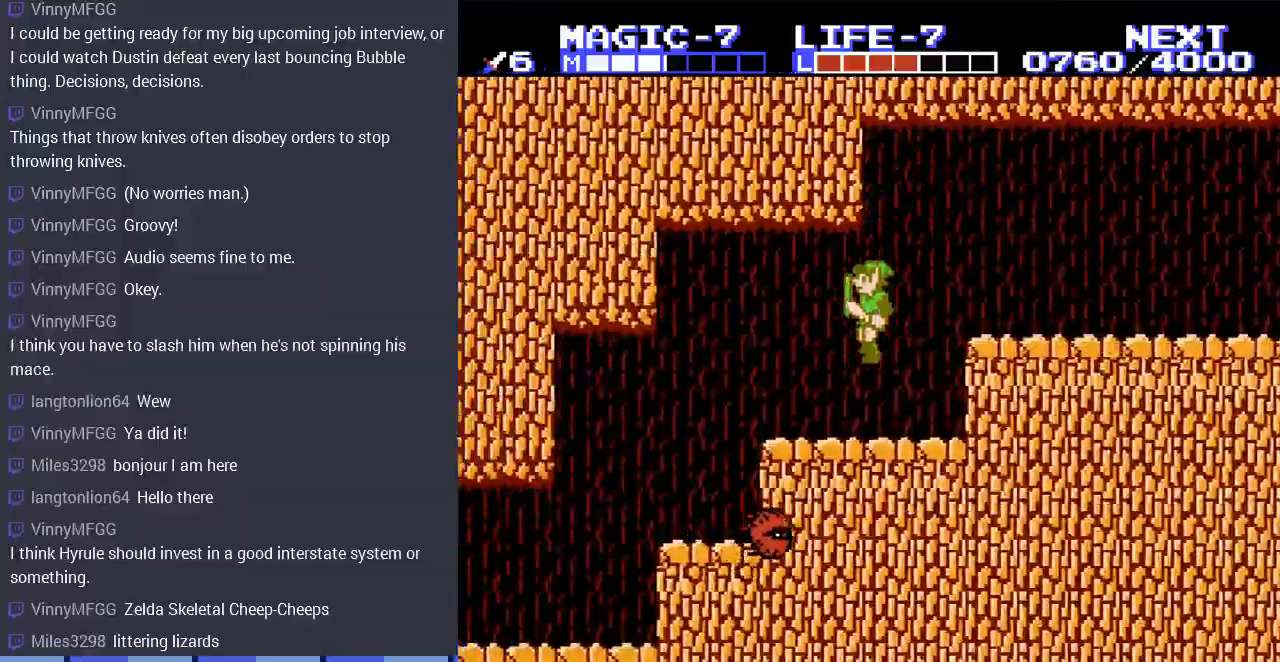
{"buttons": [], "events": [[67, "DPAD_RIGHT", "down"], [200, "DPAD_RIGHT", "up"], [400, "A", "down"], [500, "A", "up"]]}
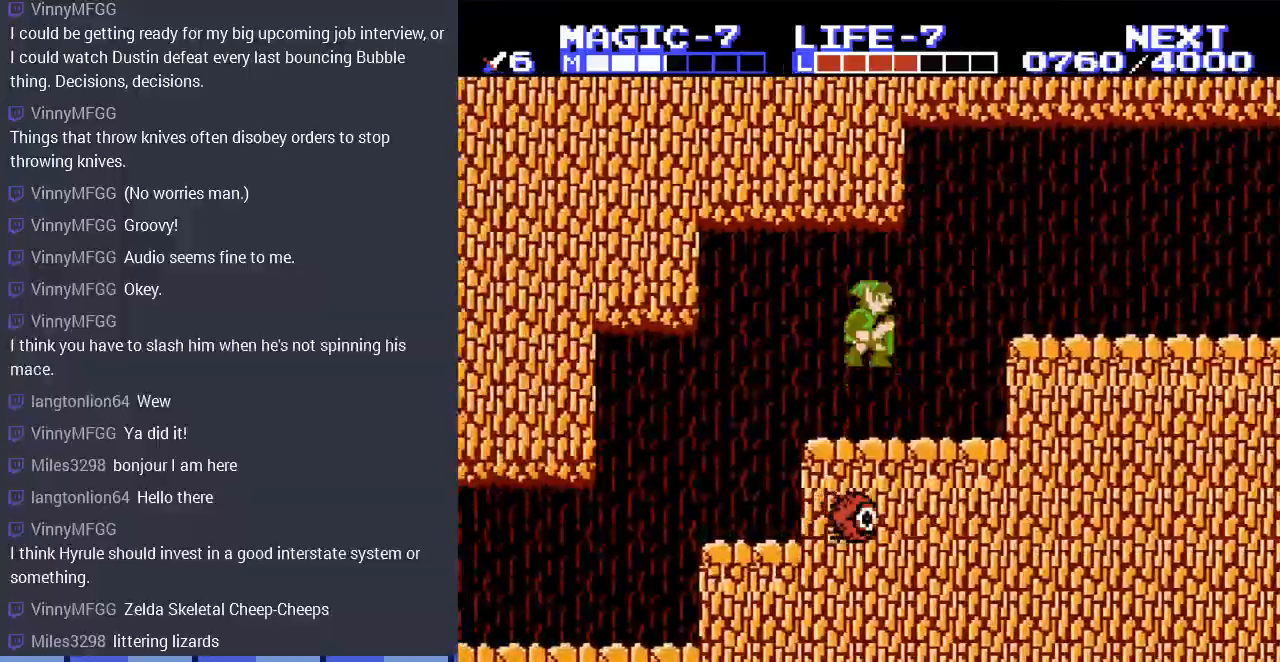
{"buttons": ["DPAD_LEFT"], "events": [[33, "DPAD_LEFT", "down"], [167, "DPAD_LEFT", "up"], [200, "DPAD_DOWN", "down"], [333, "DPAD_LEFT", "down"], [367, "DPAD_DOWN", "up"]]}
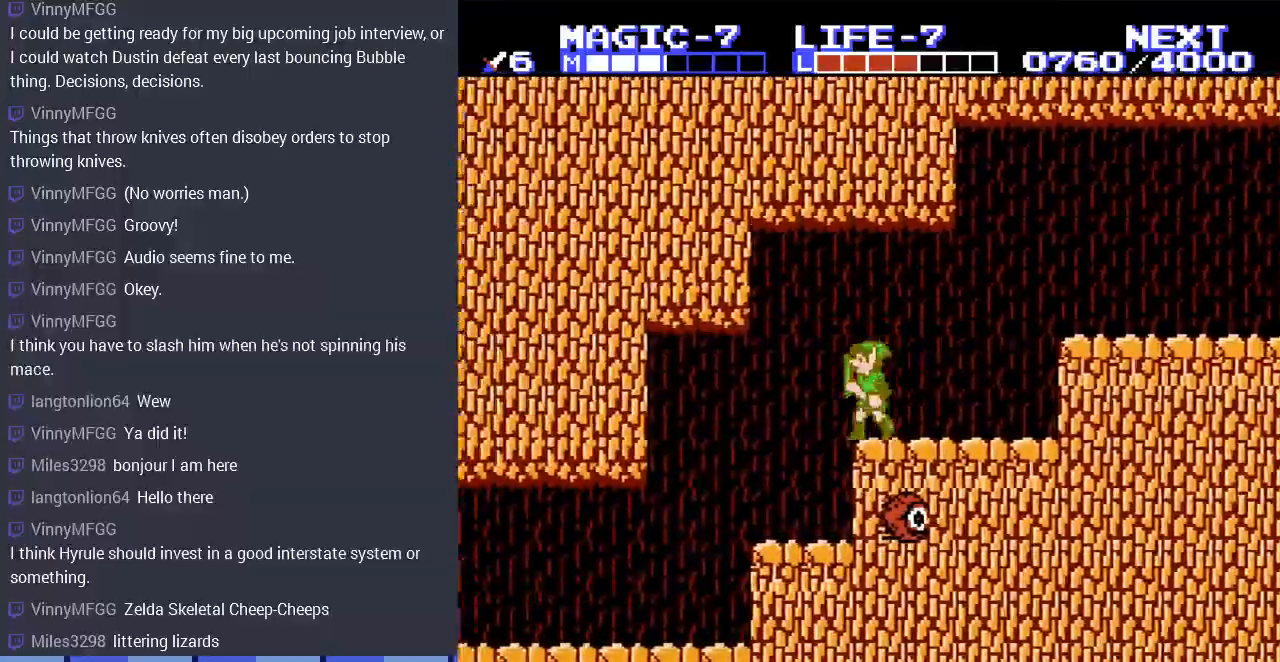
{"buttons": ["DPAD_RIGHT"], "events": [[133, "DPAD_LEFT", "up"], [133, "DPAD_UP", "down"], [167, "DPAD_RIGHT", "down"], [167, "DPAD_UP", "up"]]}
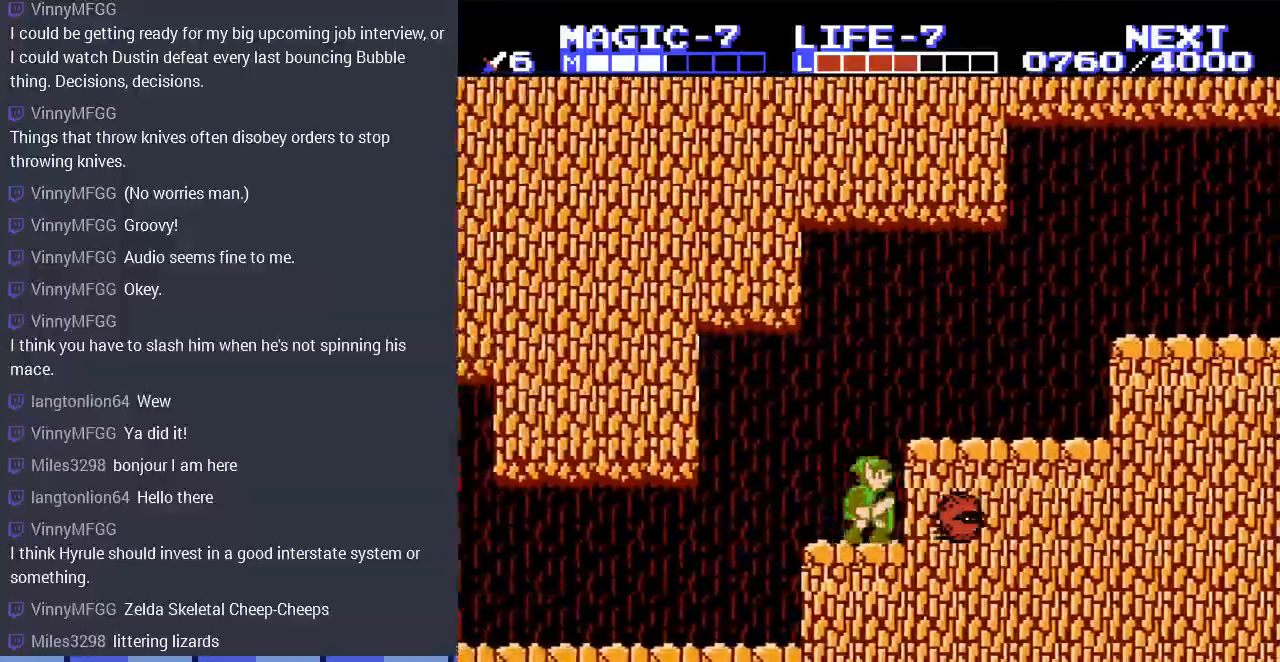
{"buttons": ["B", "DPAD_DOWN", "DPAD_RIGHT"], "events": [[100, "DPAD_DOWN", "down"], [167, "B", "down"], [167, "DPAD_RIGHT", "up"], [300, "B", "up"], [333, "DPAD_RIGHT", "down"], [467, "B", "down"]]}
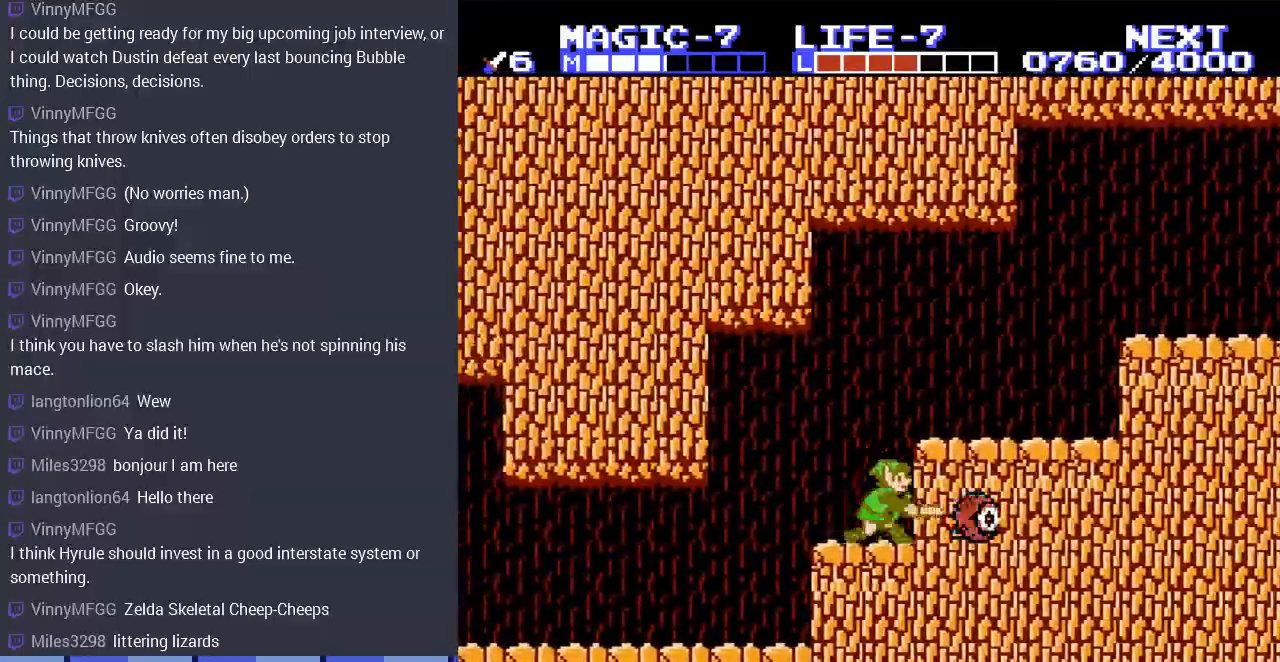
{"buttons": ["DPAD_RIGHT"], "events": [[33, "B", "up"], [133, "DPAD_DOWN", "up"]]}
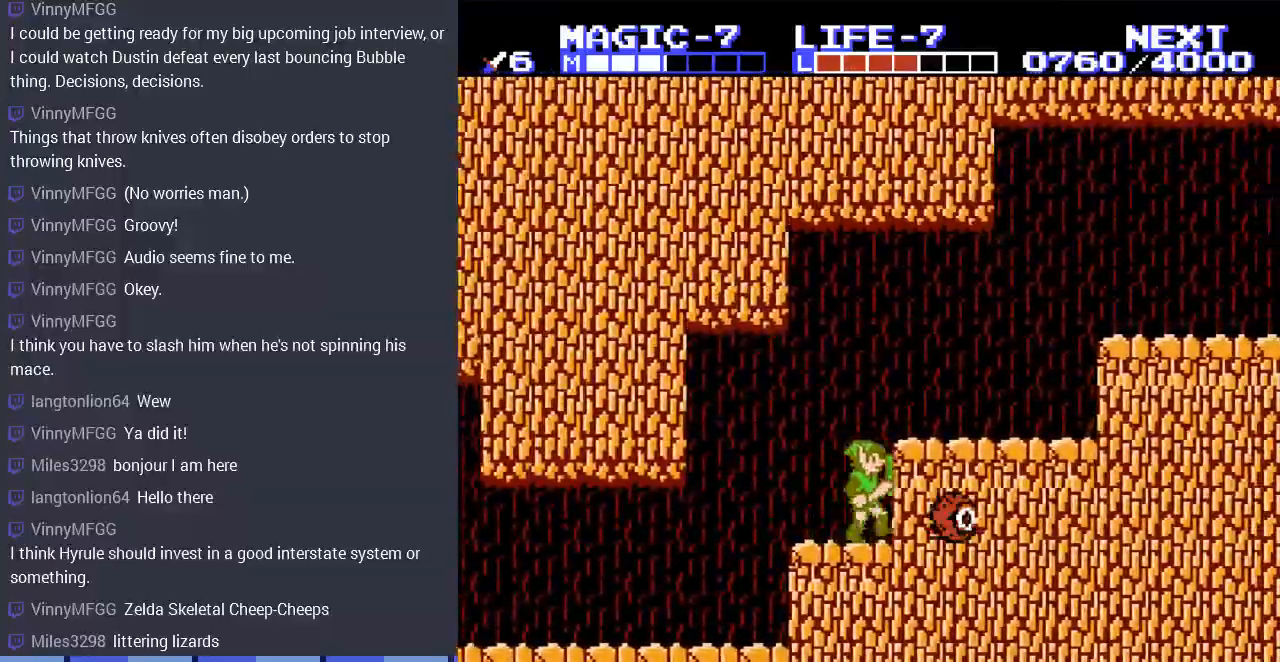
{"buttons": ["DPAD_RIGHT"], "events": [[67, "DPAD_DOWN", "down"], [133, "B", "down"], [267, "B", "up"], [333, "B", "down"], [467, "B", "up"], [500, "DPAD_DOWN", "up"]]}
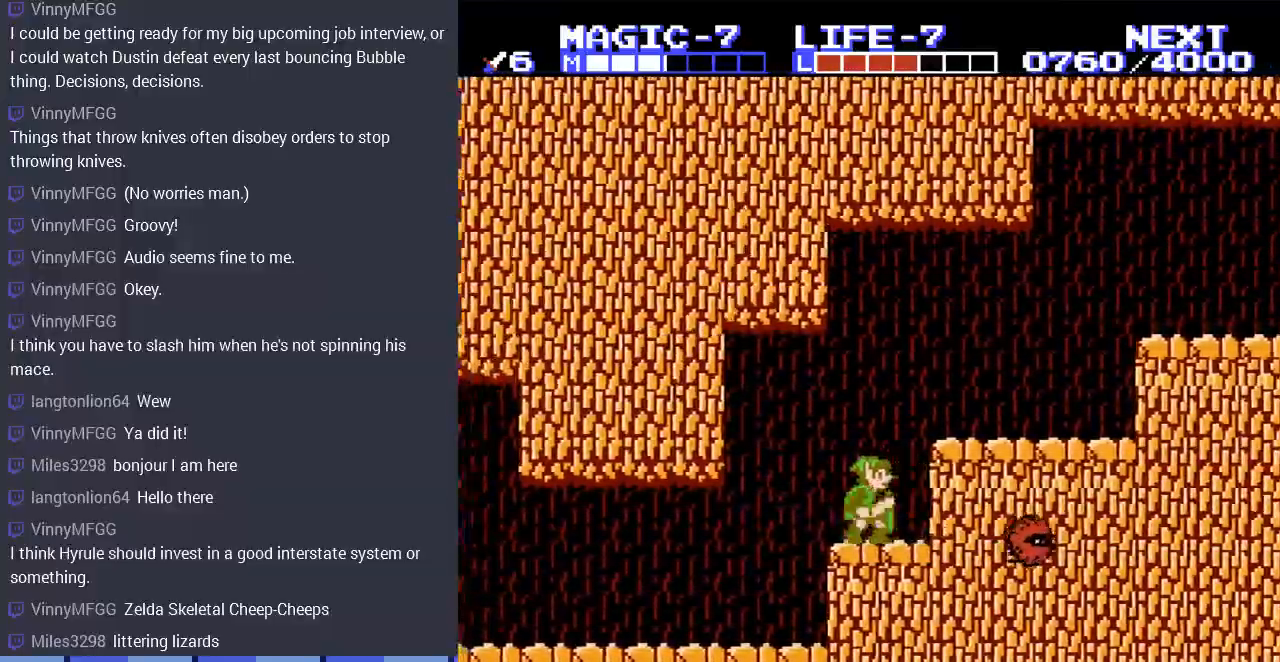
{"buttons": ["DPAD_LEFT"], "events": [[33, "DPAD_RIGHT", "up"], [67, "DPAD_LEFT", "down"]]}
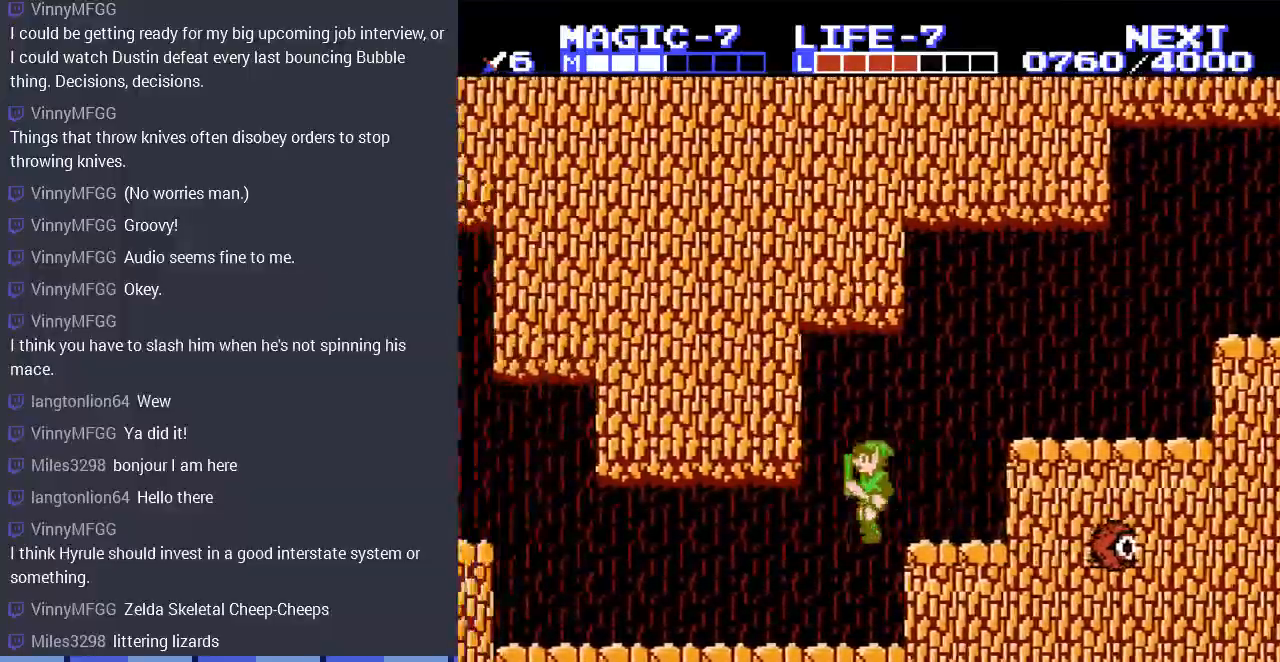
{"buttons": ["DPAD_LEFT"], "events": []}
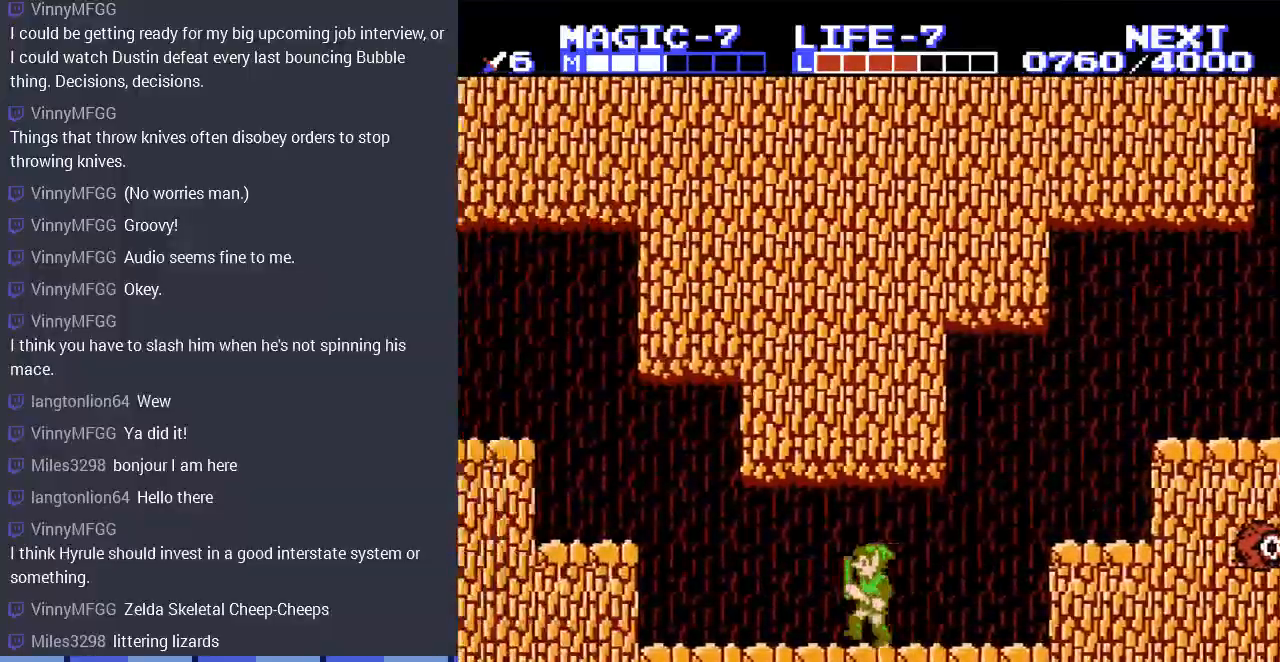
{"buttons": ["A", "DPAD_LEFT"], "events": [[433, "A", "down"]]}
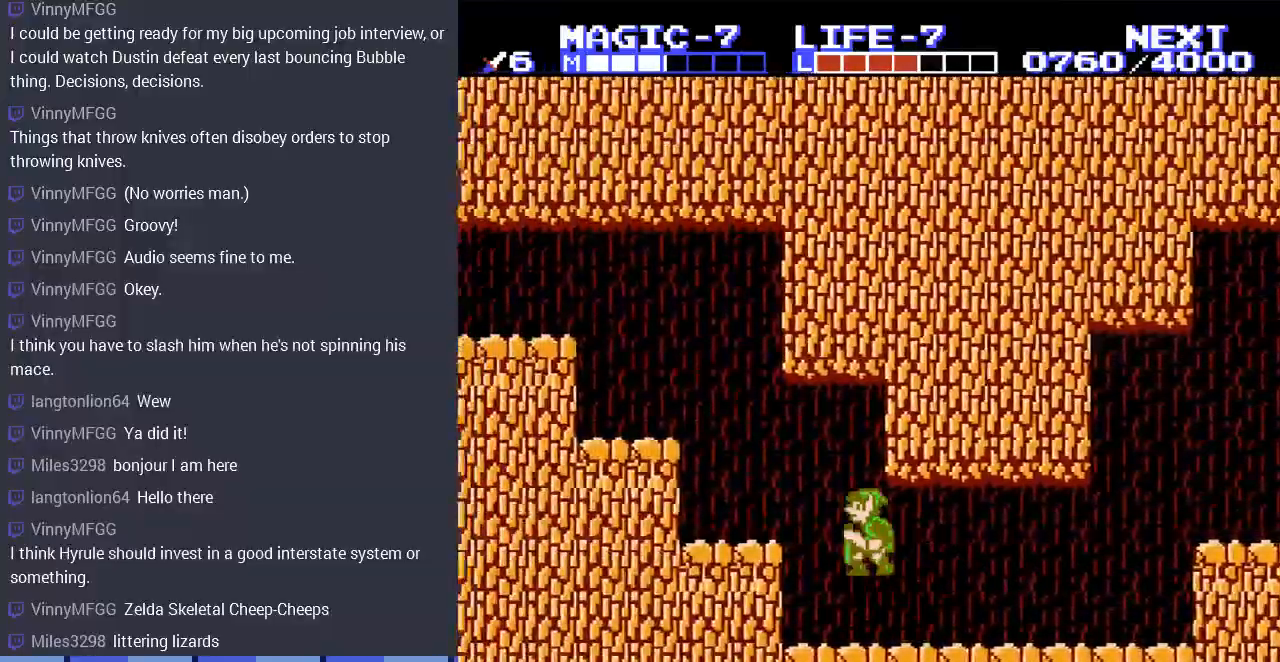
{"buttons": ["A", "DPAD_LEFT"], "events": [[67, "A", "up"], [400, "A", "down"]]}
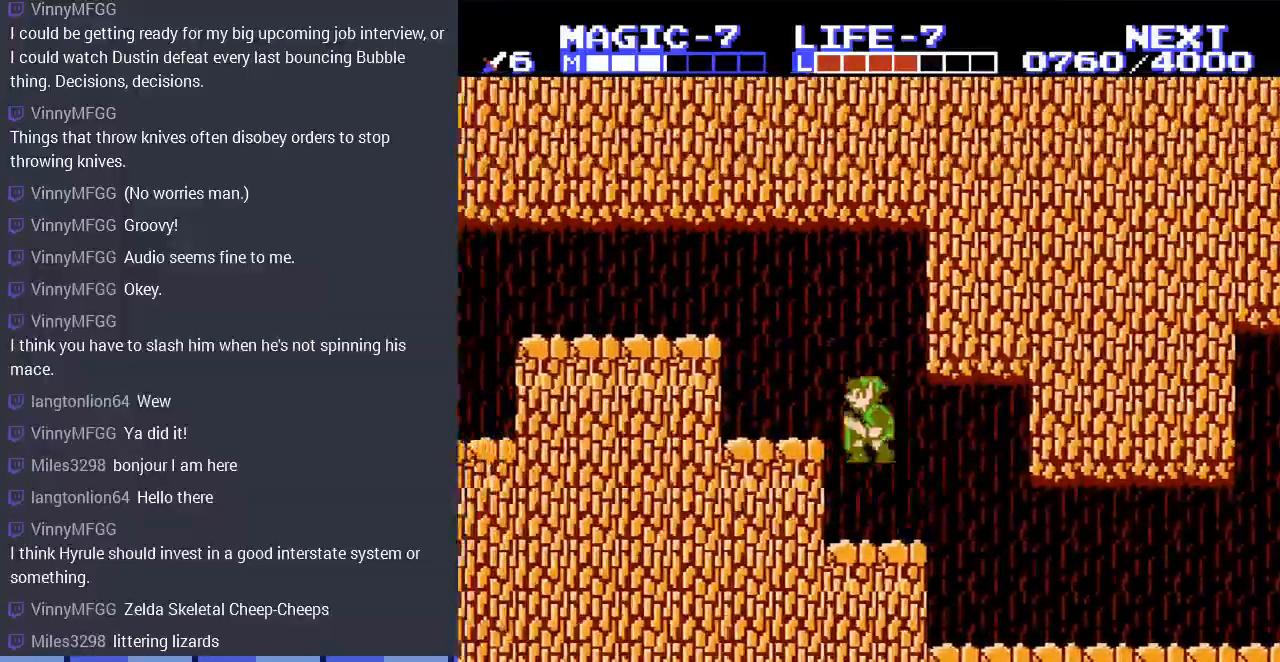
{"buttons": ["A", "DPAD_LEFT"], "events": [[33, "A", "up"], [367, "A", "down"]]}
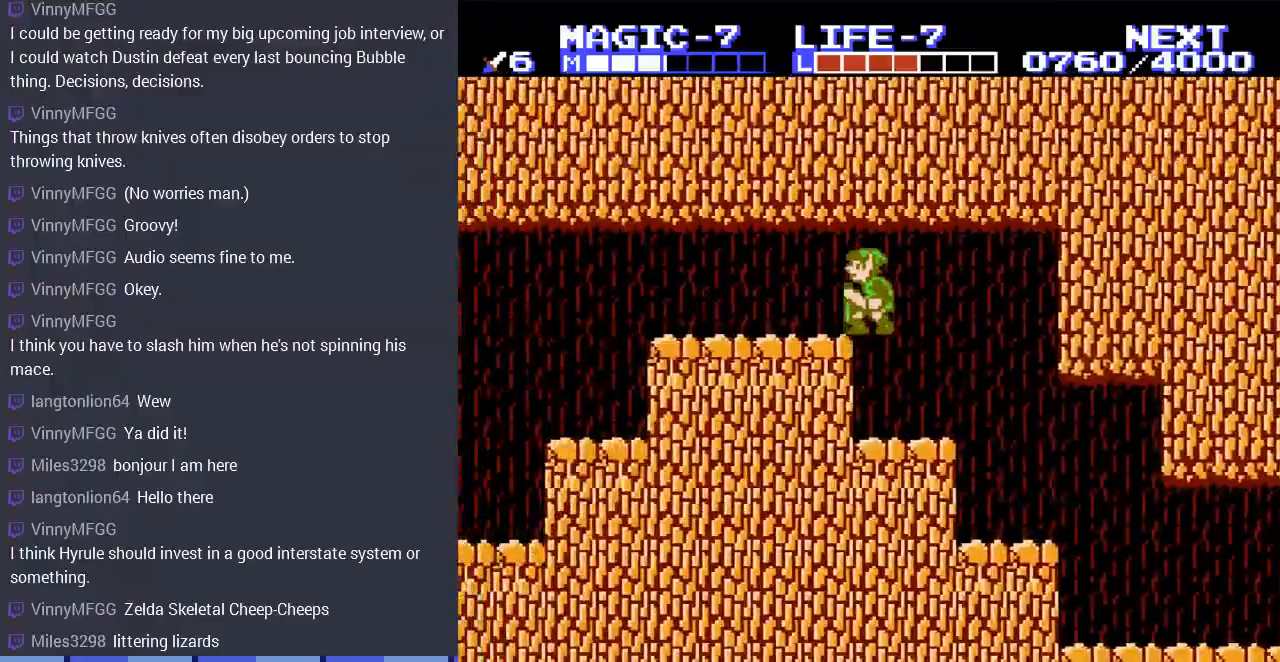
{"buttons": ["DPAD_LEFT"], "events": [[33, "A", "up"]]}
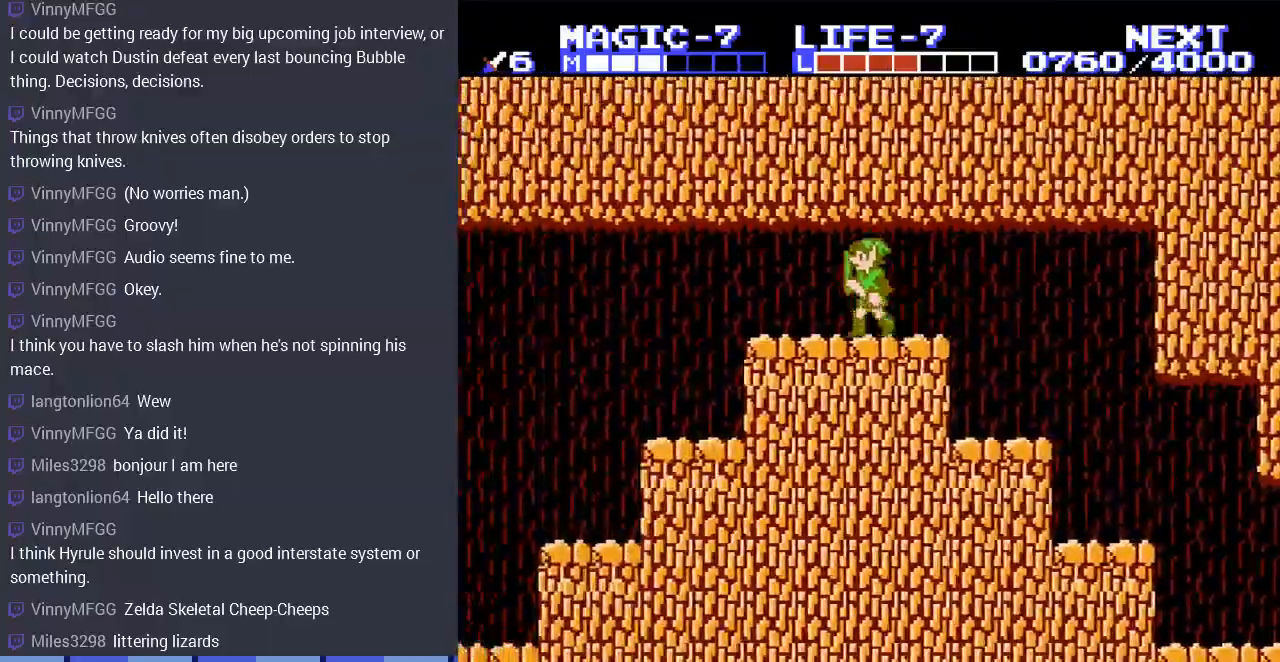
{"buttons": ["DPAD_LEFT"], "events": []}
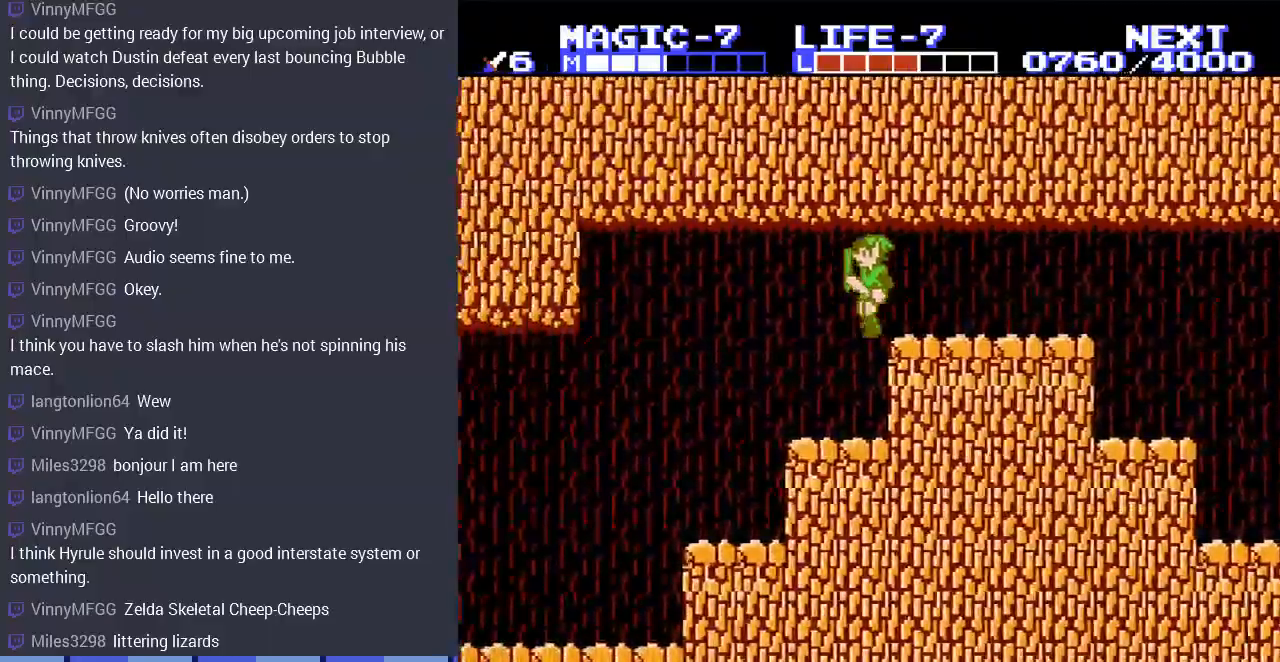
{"buttons": ["DPAD_LEFT"], "events": [[333, "A", "down"], [500, "A", "up"]]}
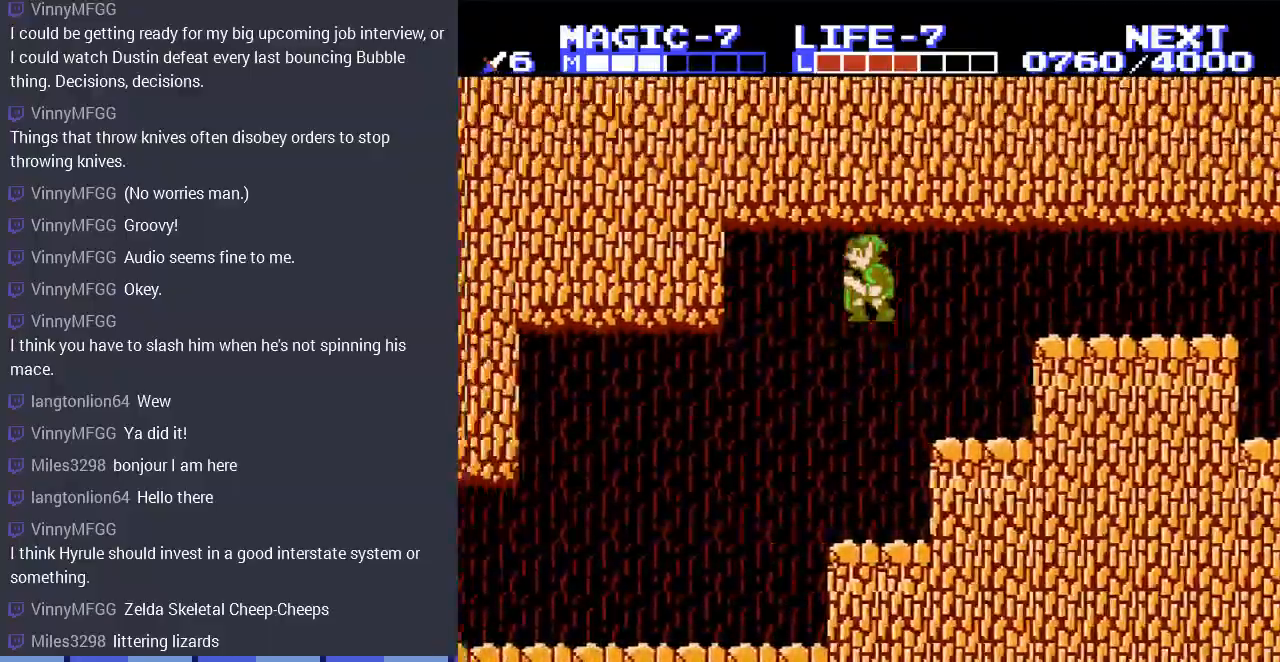
{"buttons": ["DPAD_LEFT"], "events": []}
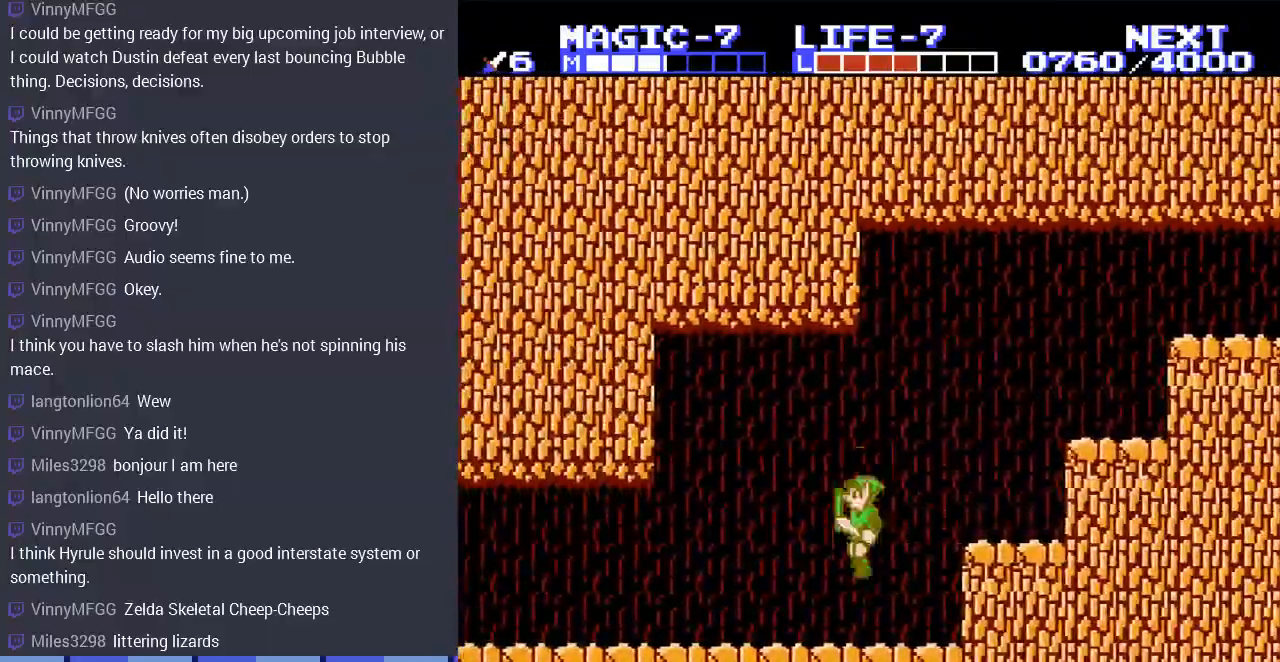
{"buttons": ["DPAD_LEFT"], "events": [[200, "A", "down"], [333, "A", "up"]]}
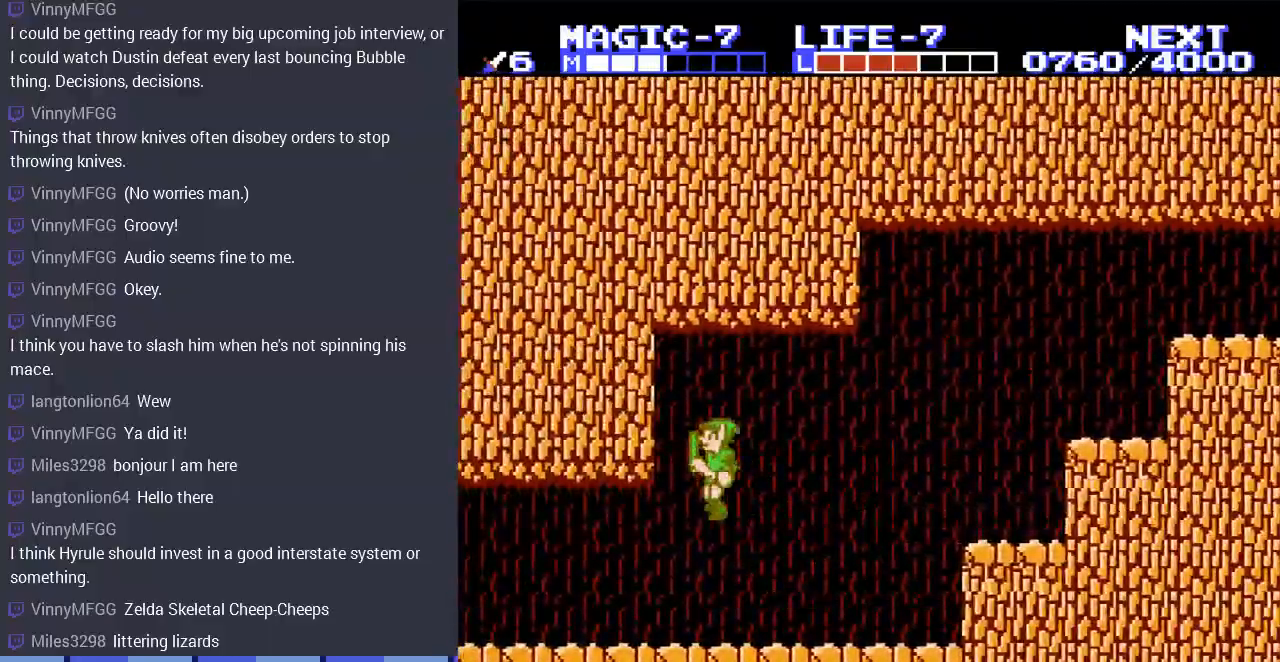
{"buttons": ["DPAD_LEFT"], "events": []}
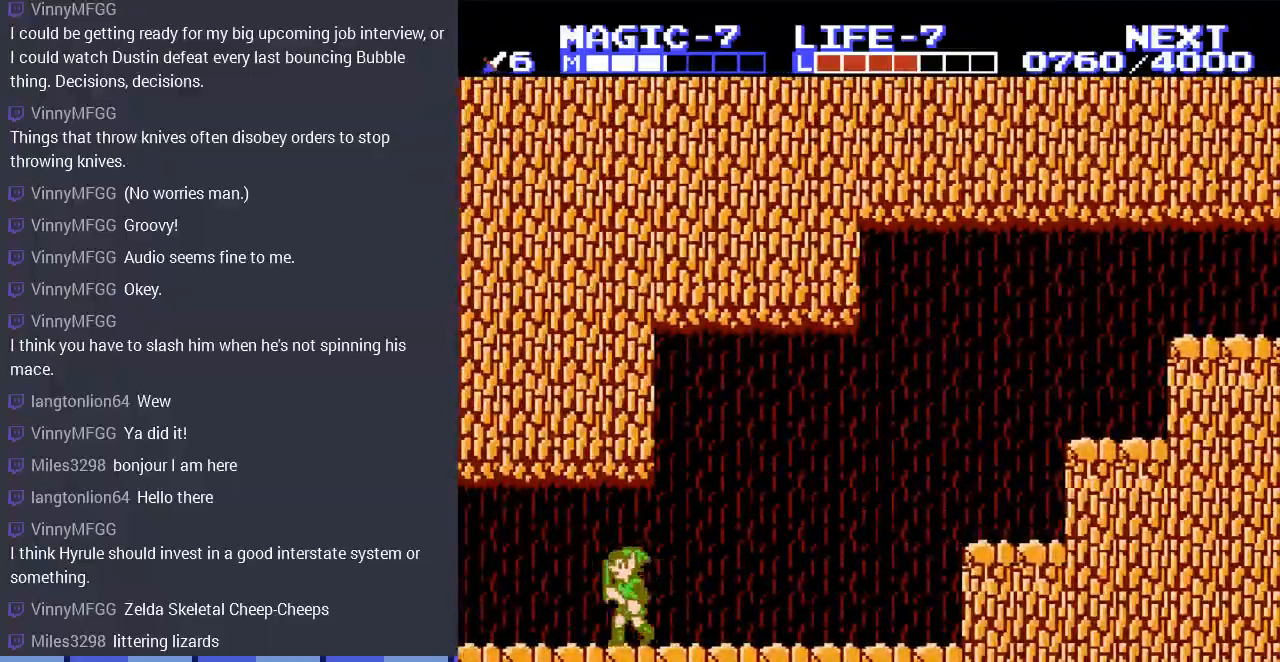
{"buttons": ["DPAD_LEFT"], "events": []}
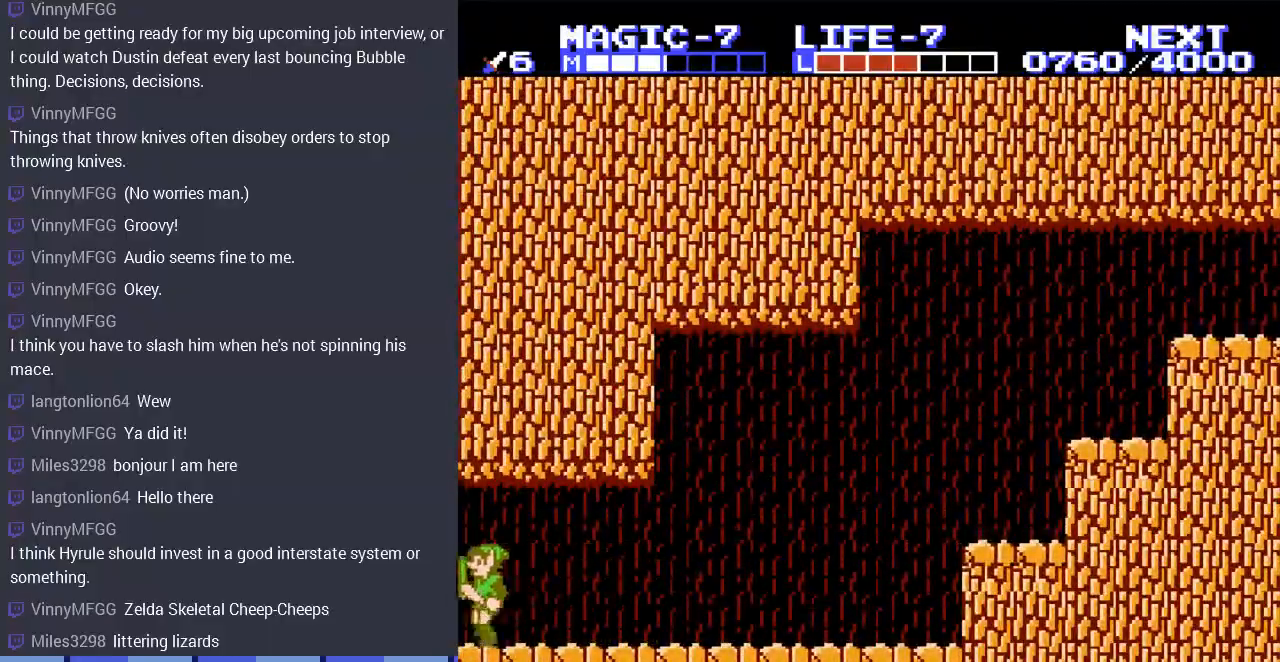
{"buttons": ["DPAD_LEFT"], "events": []}
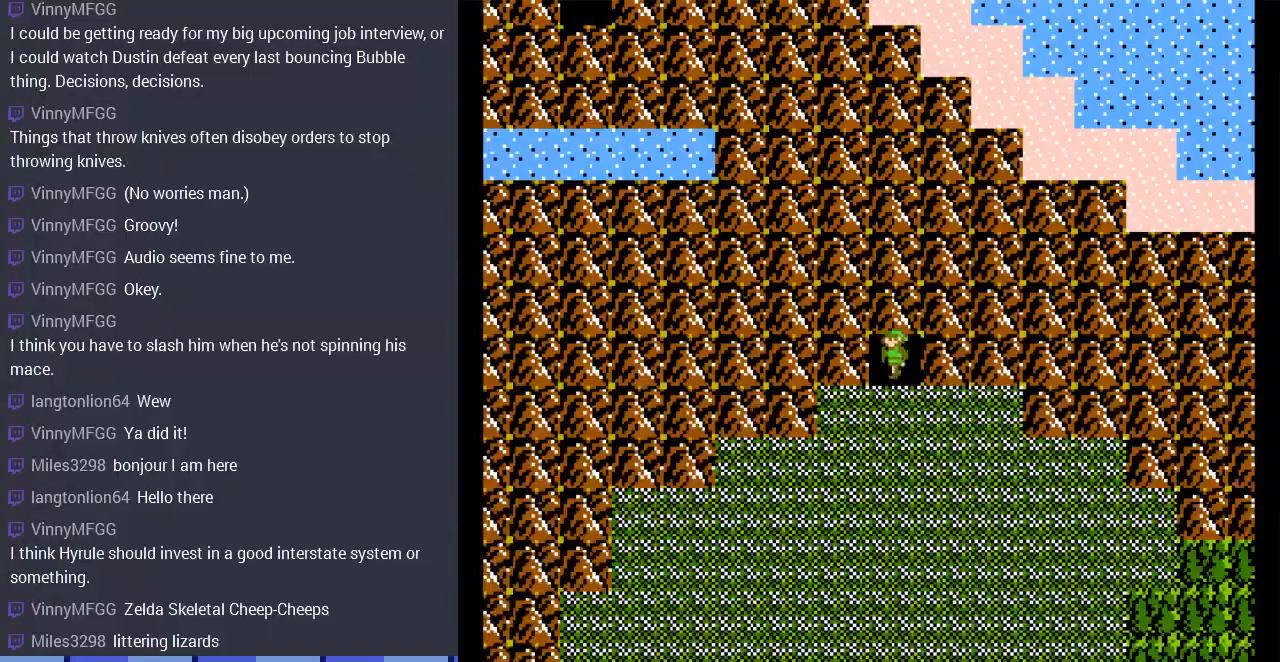
{"buttons": ["DPAD_DOWN"], "events": [[233, "DPAD_DOWN", "down"], [233, "DPAD_LEFT", "up"]]}
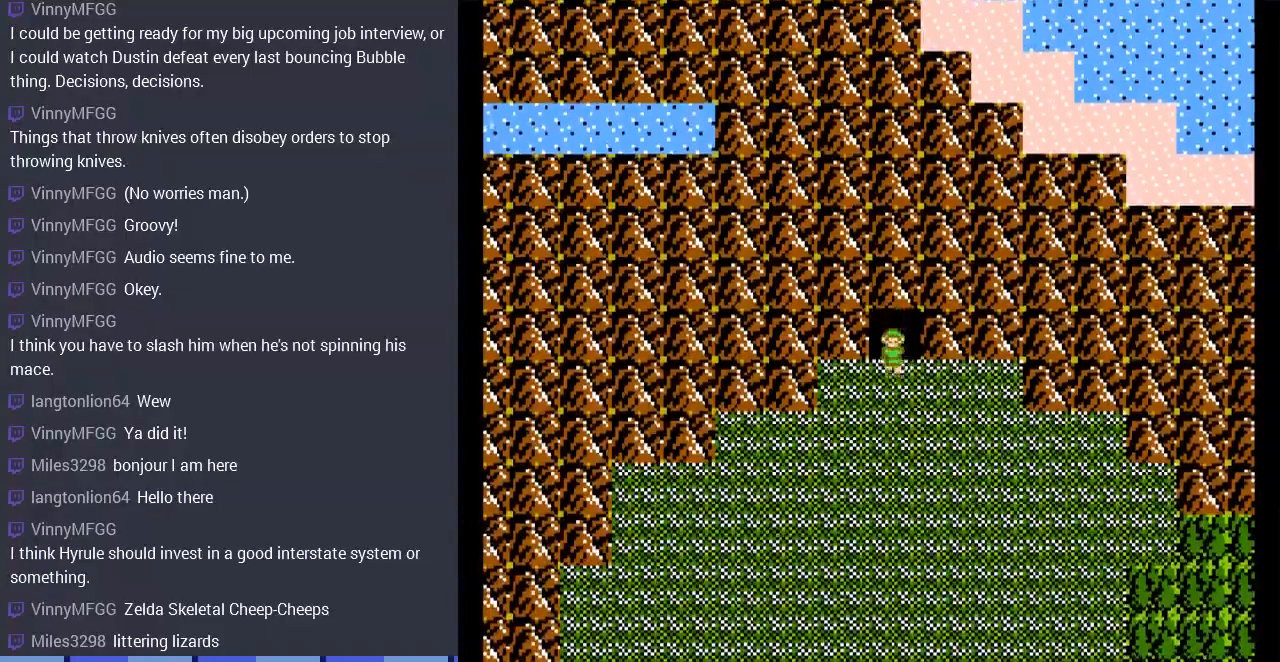
{"buttons": ["DPAD_DOWN"], "events": []}
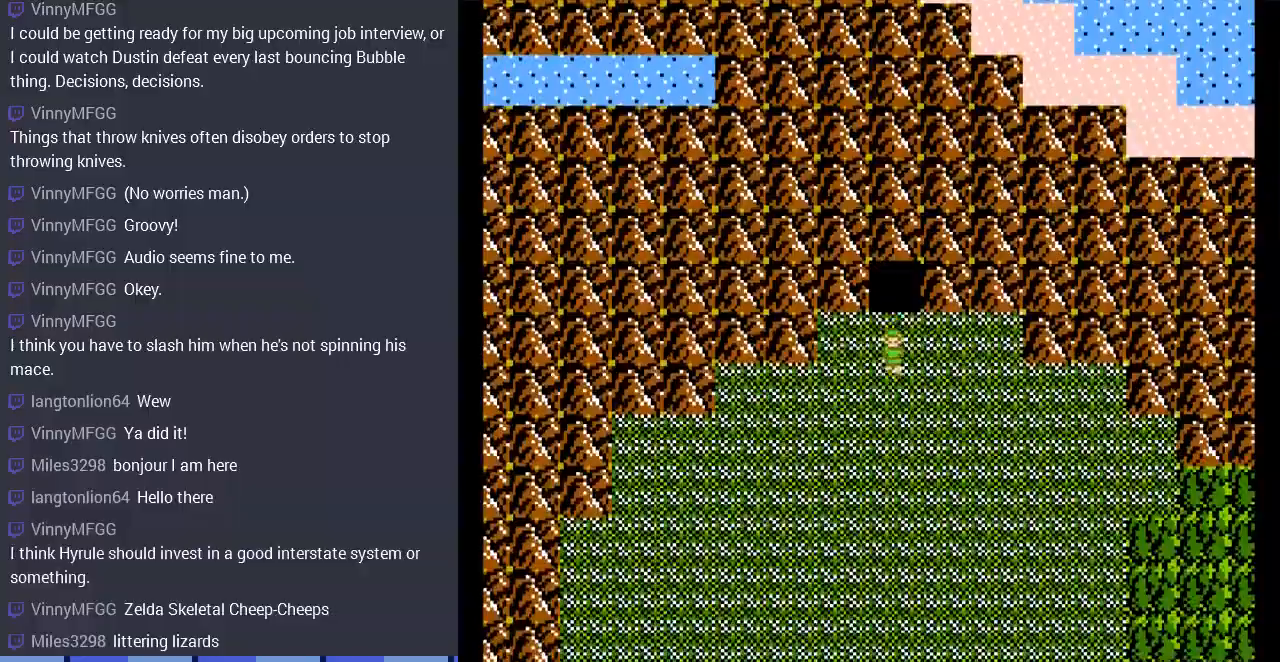
{"buttons": ["DPAD_DOWN"], "events": [[433, "DPAD_RIGHT", "down"], [467, "DPAD_RIGHT", "up"]]}
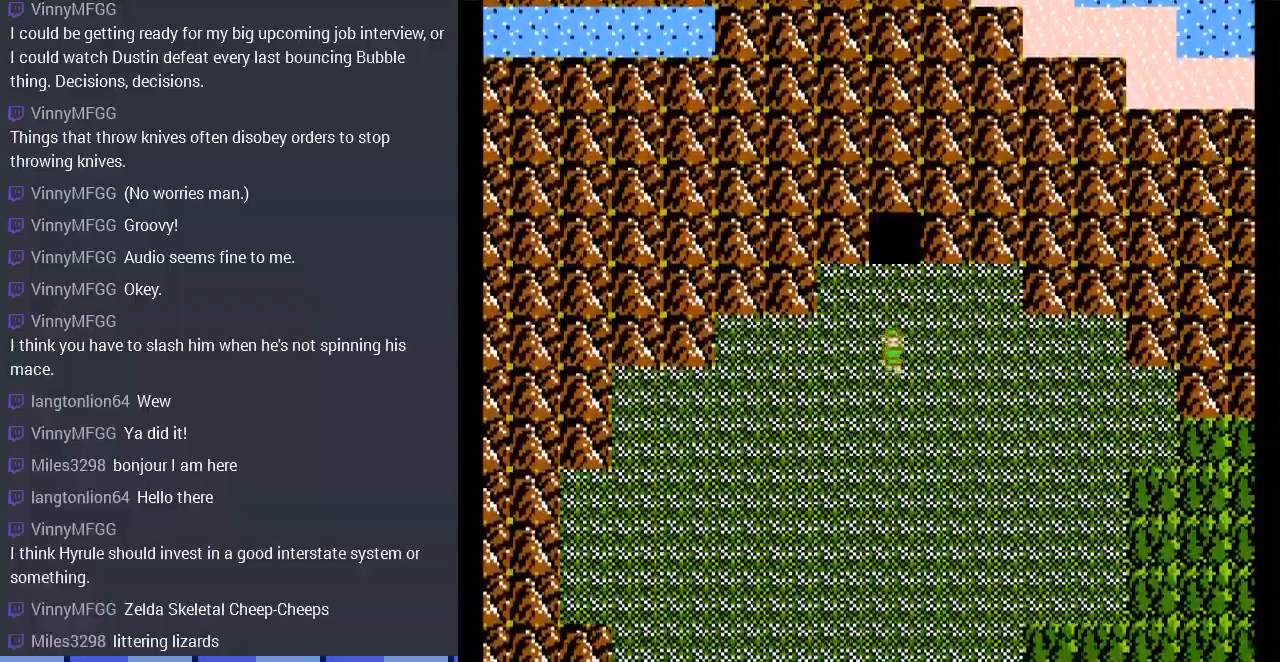
{"buttons": ["DPAD_LEFT"], "events": [[100, "DPAD_LEFT", "down"], [133, "DPAD_DOWN", "up"]]}